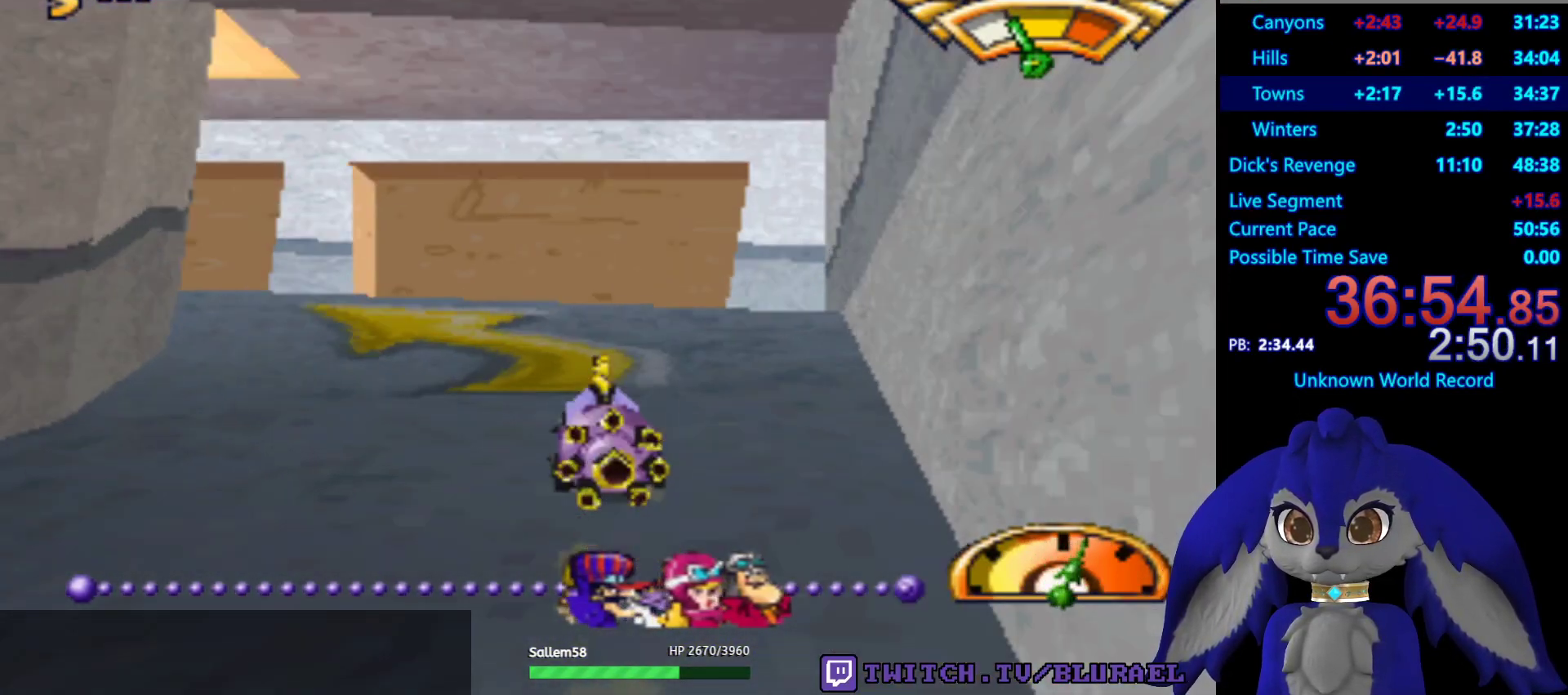
Gameplay with a controller (PlayStation layout); each line is a JSON object with the inputs held at the frame after it. "events" lists button and stick changes between this image and that frame as [ms after this image, input, new state], when the widget could be followed in between. Not read: R3.
{"buttons": ["CROSS"], "left_stick": "down-left", "right_stick": "center", "events": []}
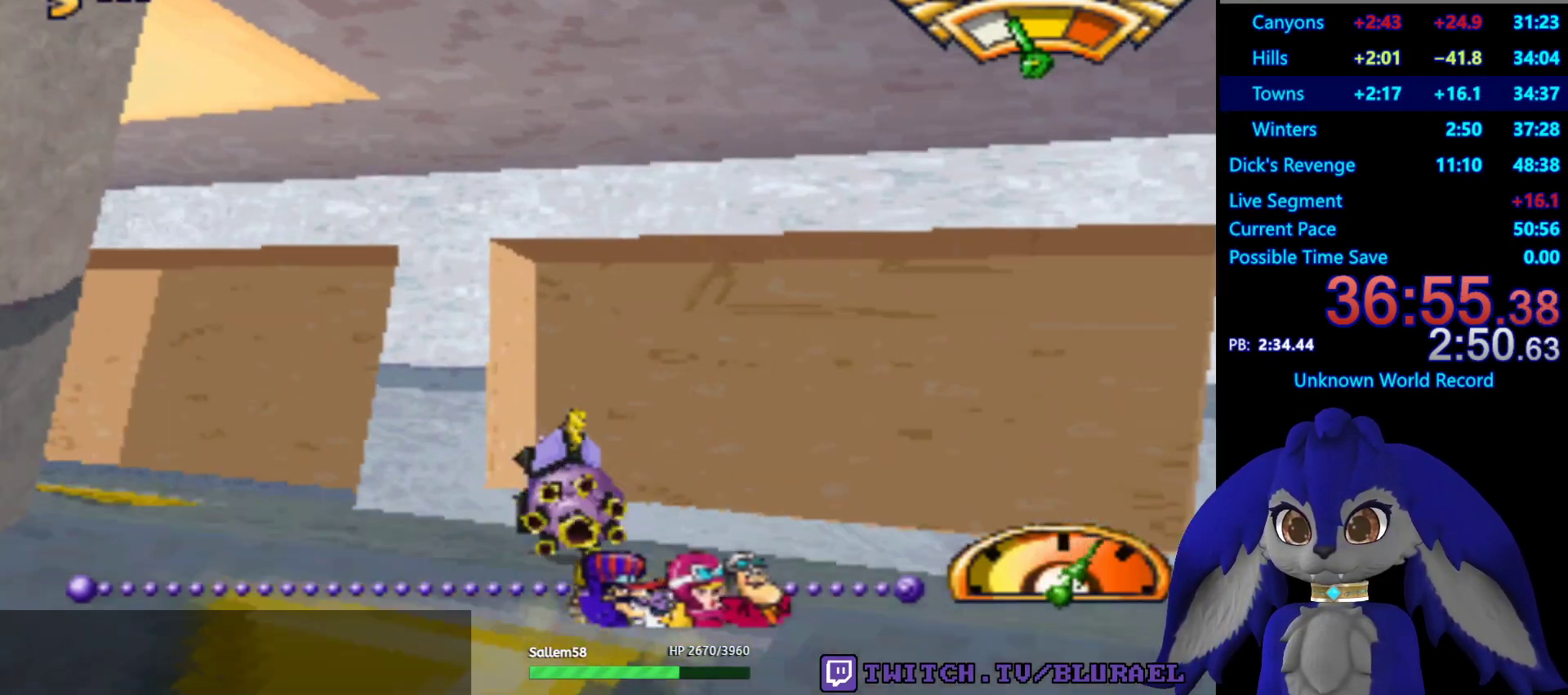
{"buttons": [], "left_stick": "down-left", "right_stick": "center", "events": [[133, "CROSS", "up"]]}
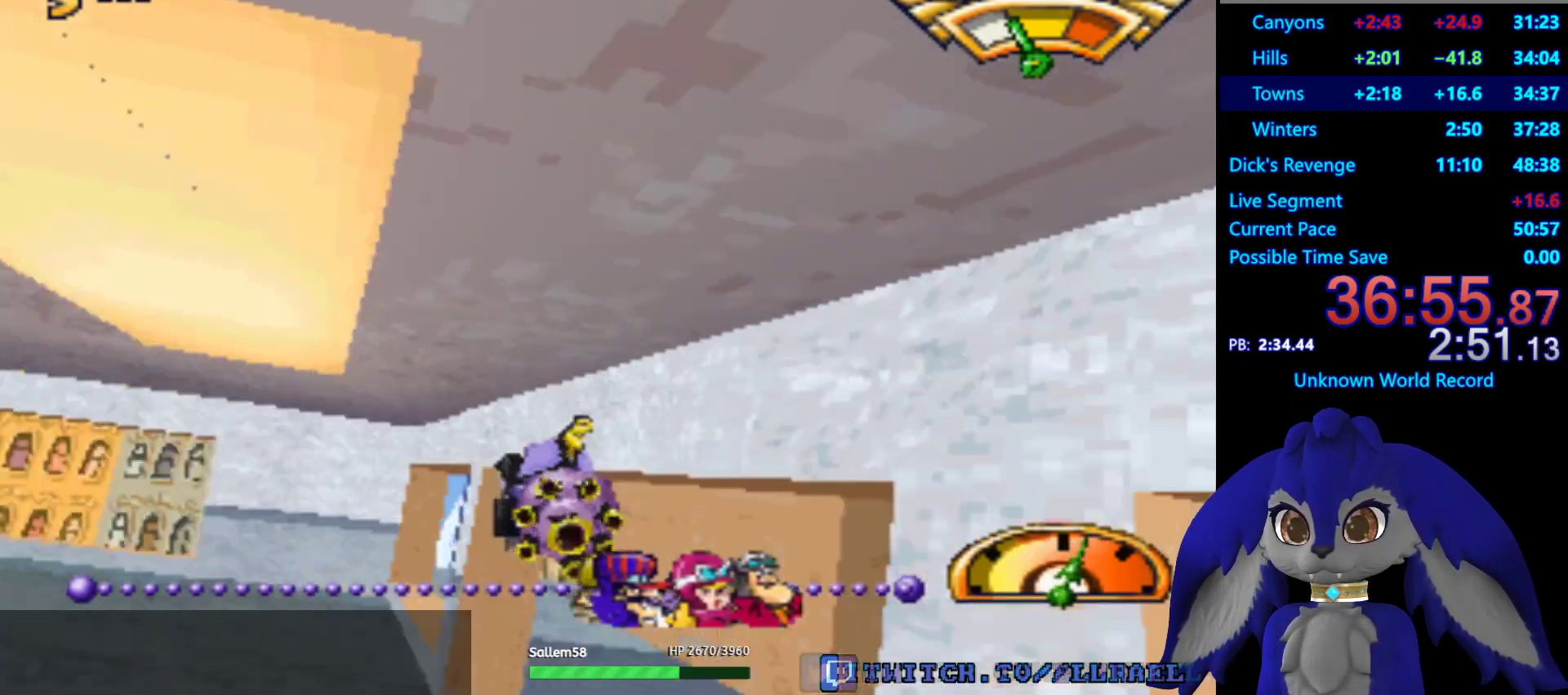
{"buttons": [], "left_stick": "down-left", "right_stick": "center", "events": []}
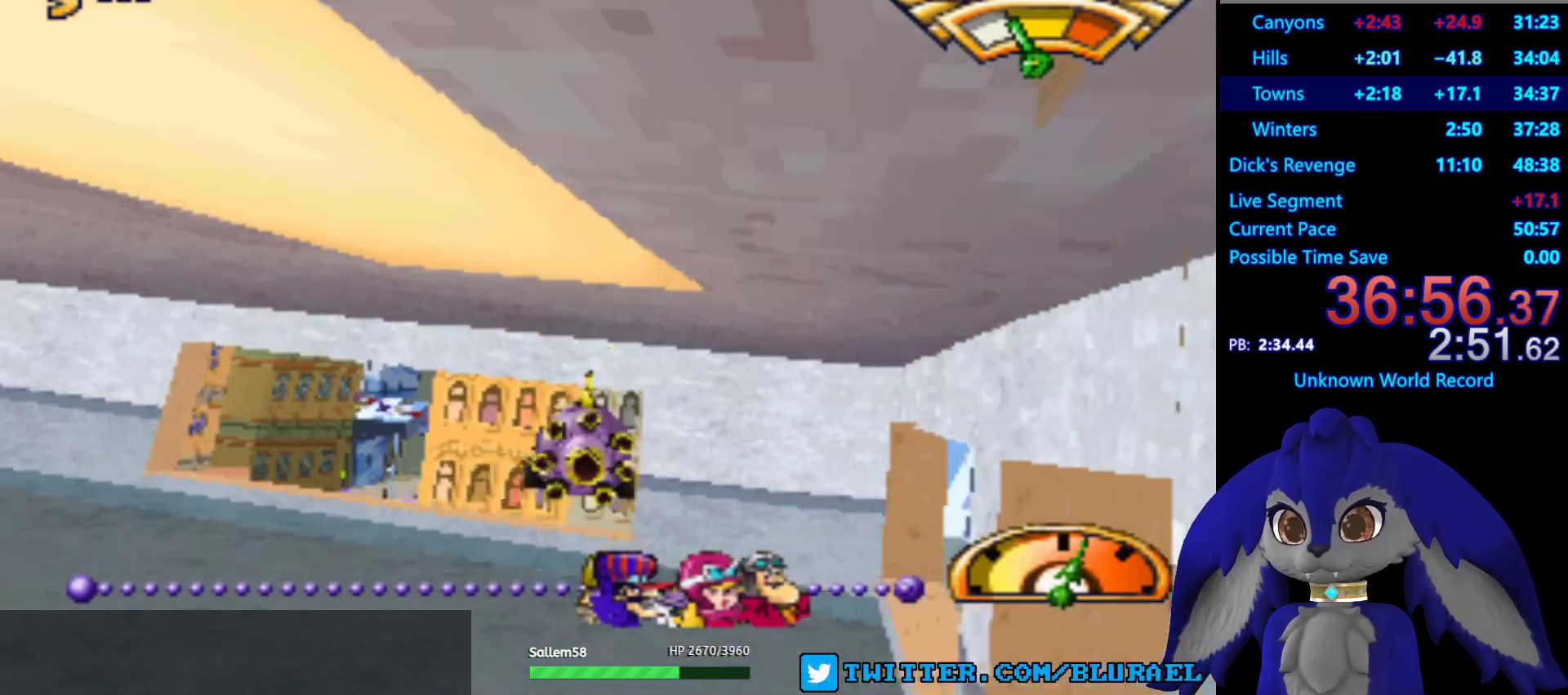
{"buttons": ["CROSS"], "left_stick": "down-left", "right_stick": "center", "events": [[317, "CROSS", "down"]]}
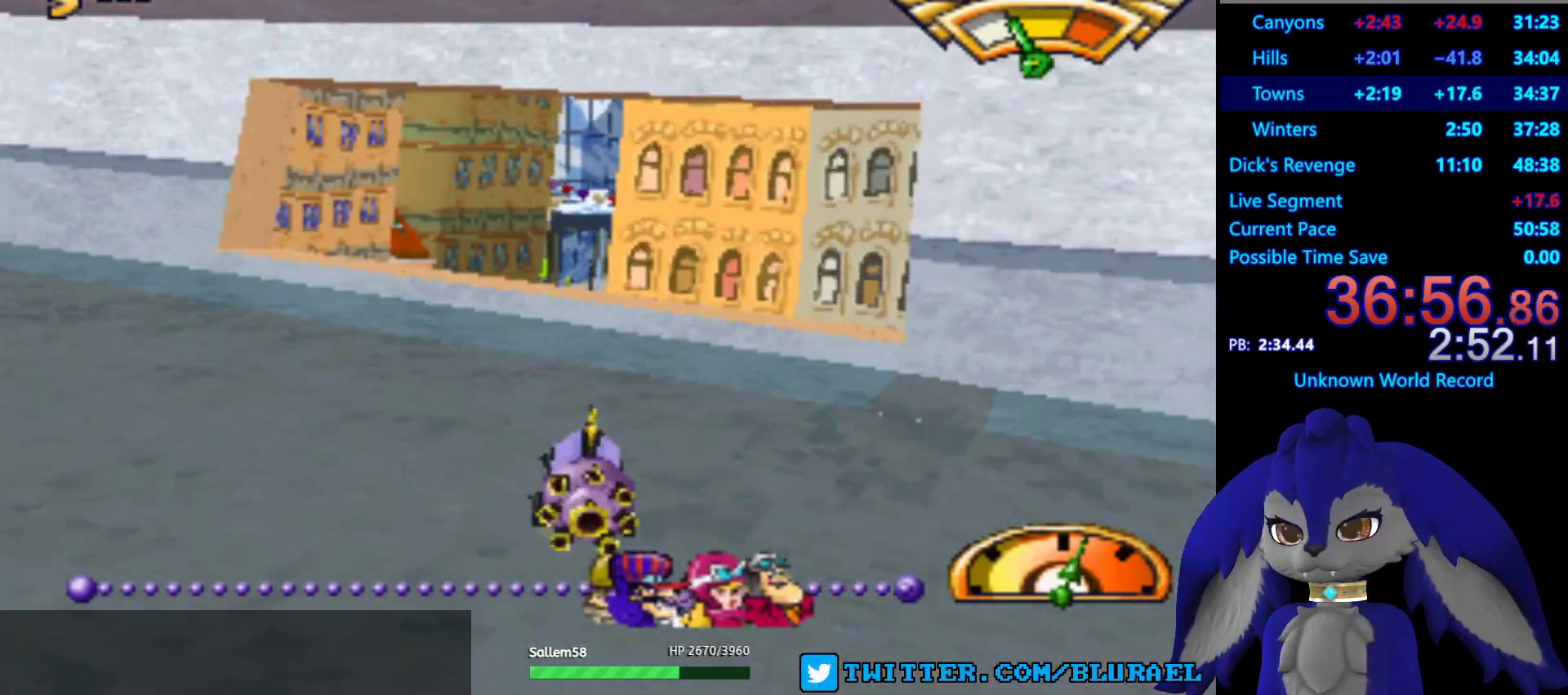
{"buttons": ["CROSS"], "left_stick": "down-left", "right_stick": "center", "events": []}
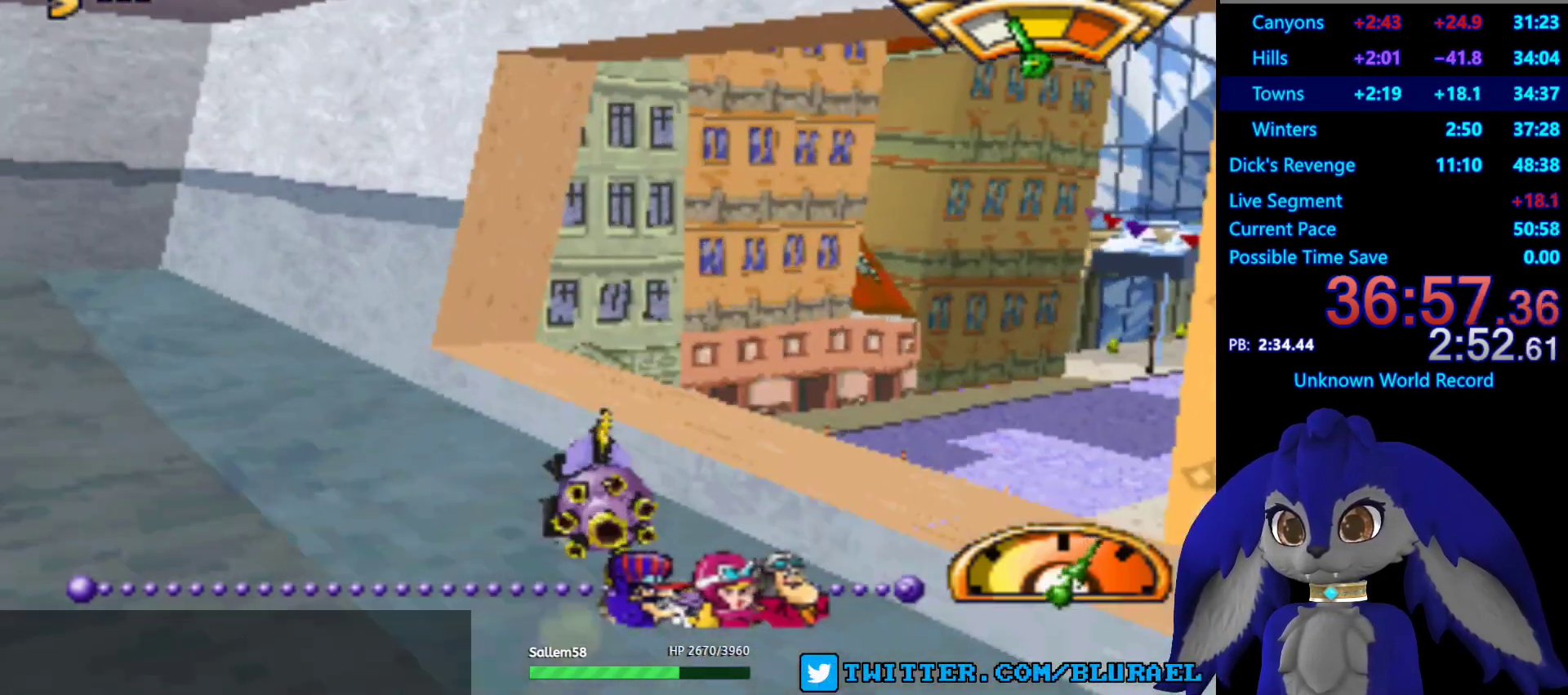
{"buttons": ["CROSS"], "left_stick": "down-left", "right_stick": "center", "events": []}
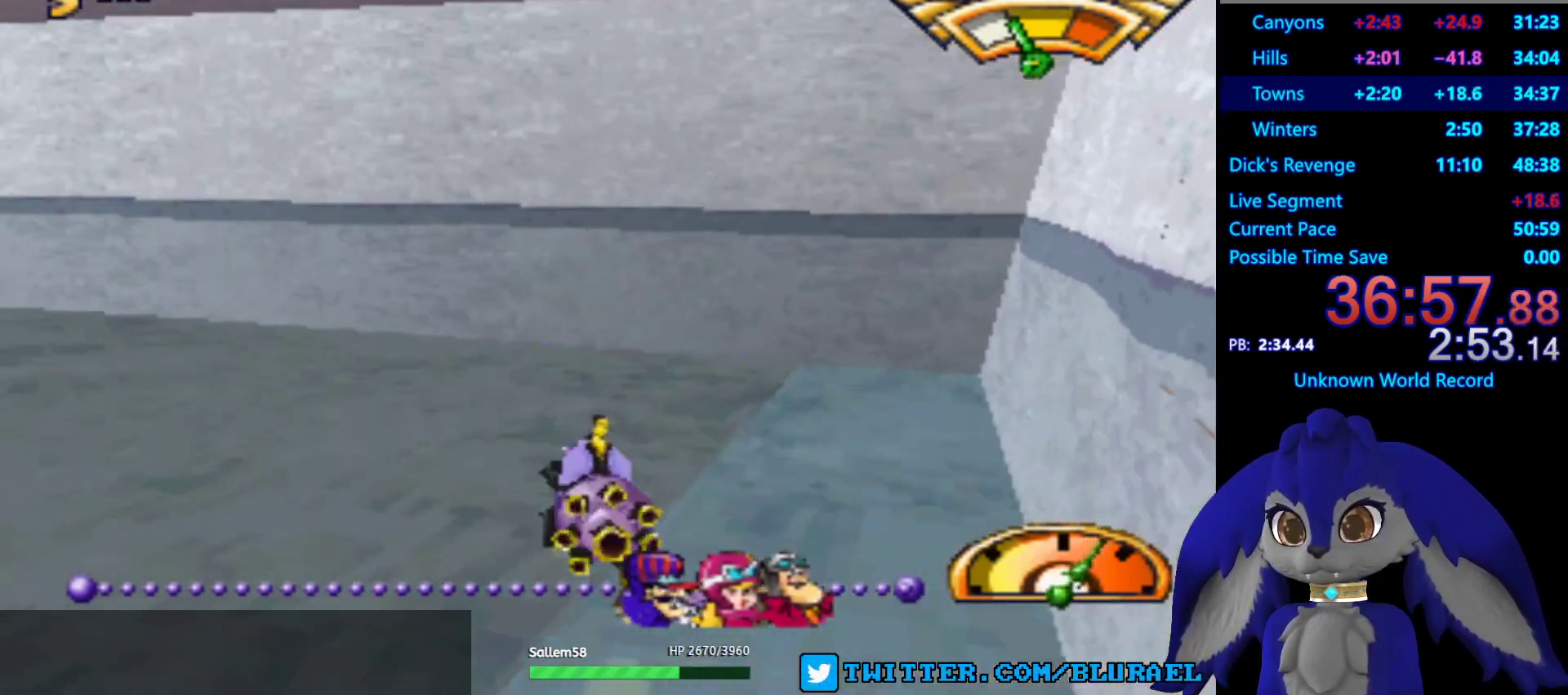
{"buttons": ["CROSS"], "left_stick": "down-left", "right_stick": "center", "events": []}
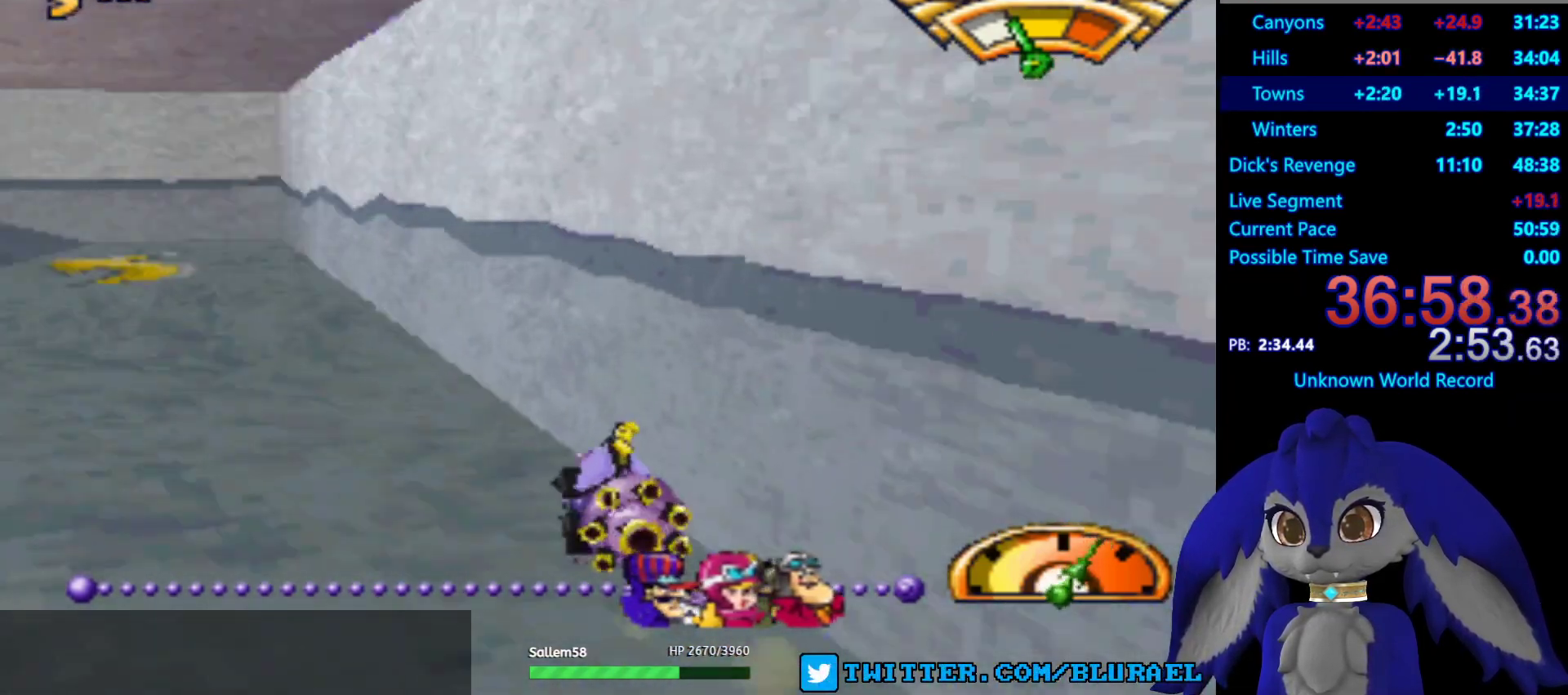
{"buttons": ["CROSS"], "left_stick": "down-left", "right_stick": "center", "events": [[17, "left_stick", "center"], [383, "left_stick", "down-left"]]}
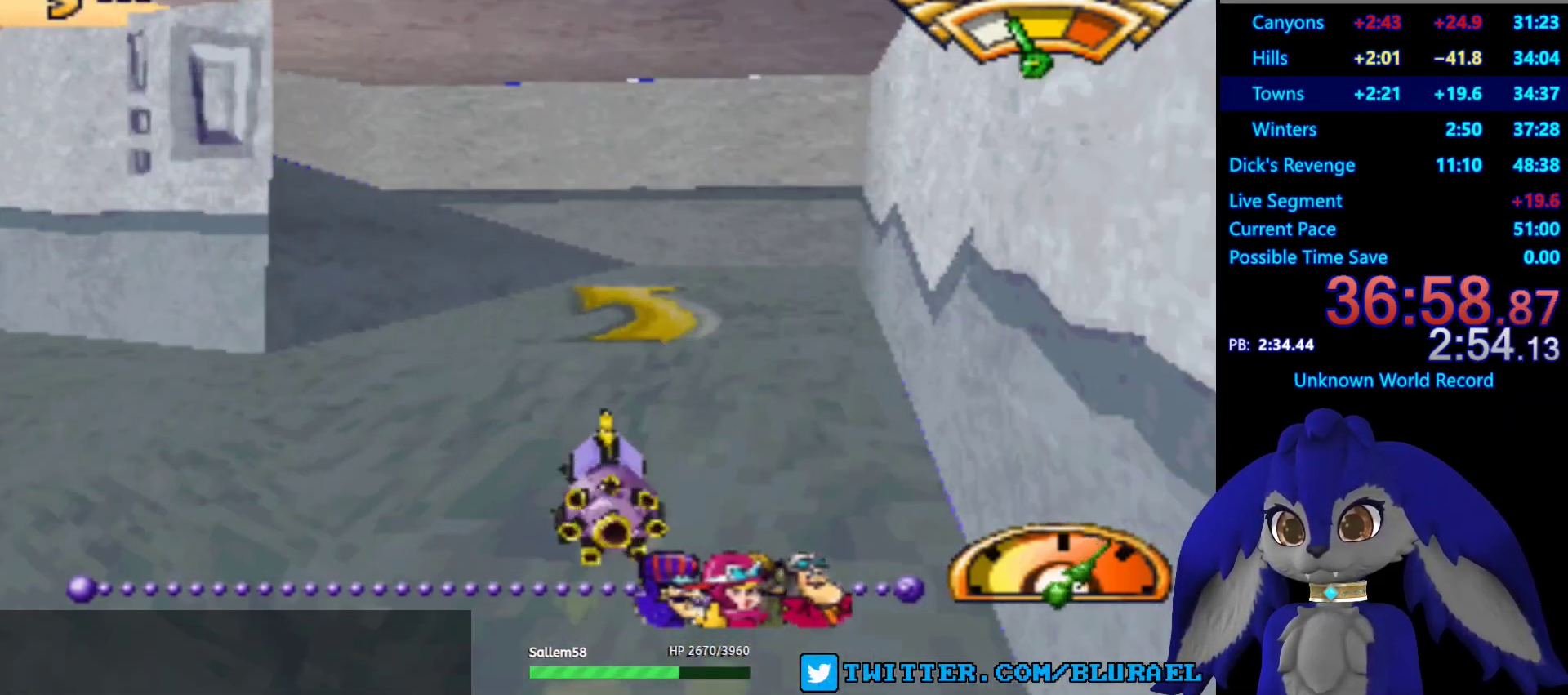
{"buttons": ["CROSS"], "left_stick": "down-left", "right_stick": "center", "events": []}
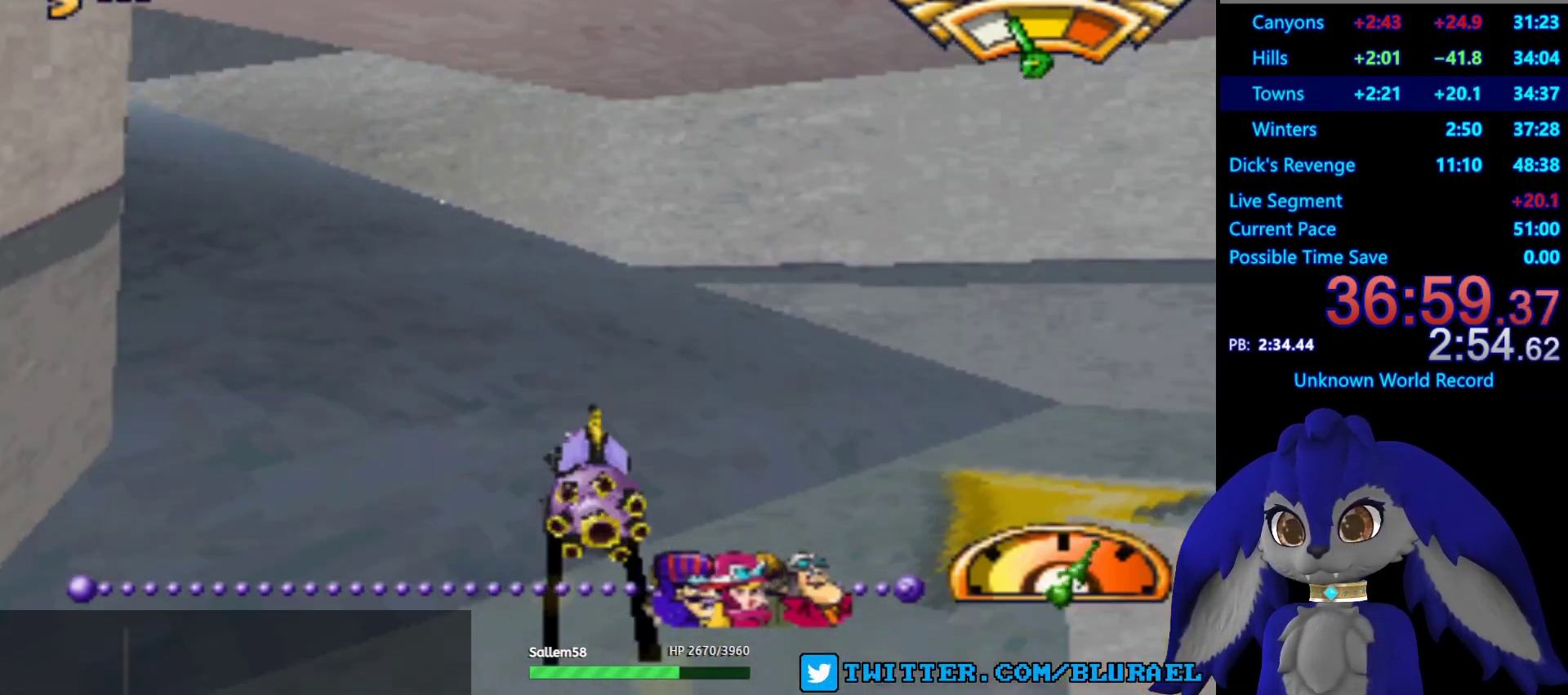
{"buttons": ["CROSS"], "left_stick": "down-left", "right_stick": "center", "events": []}
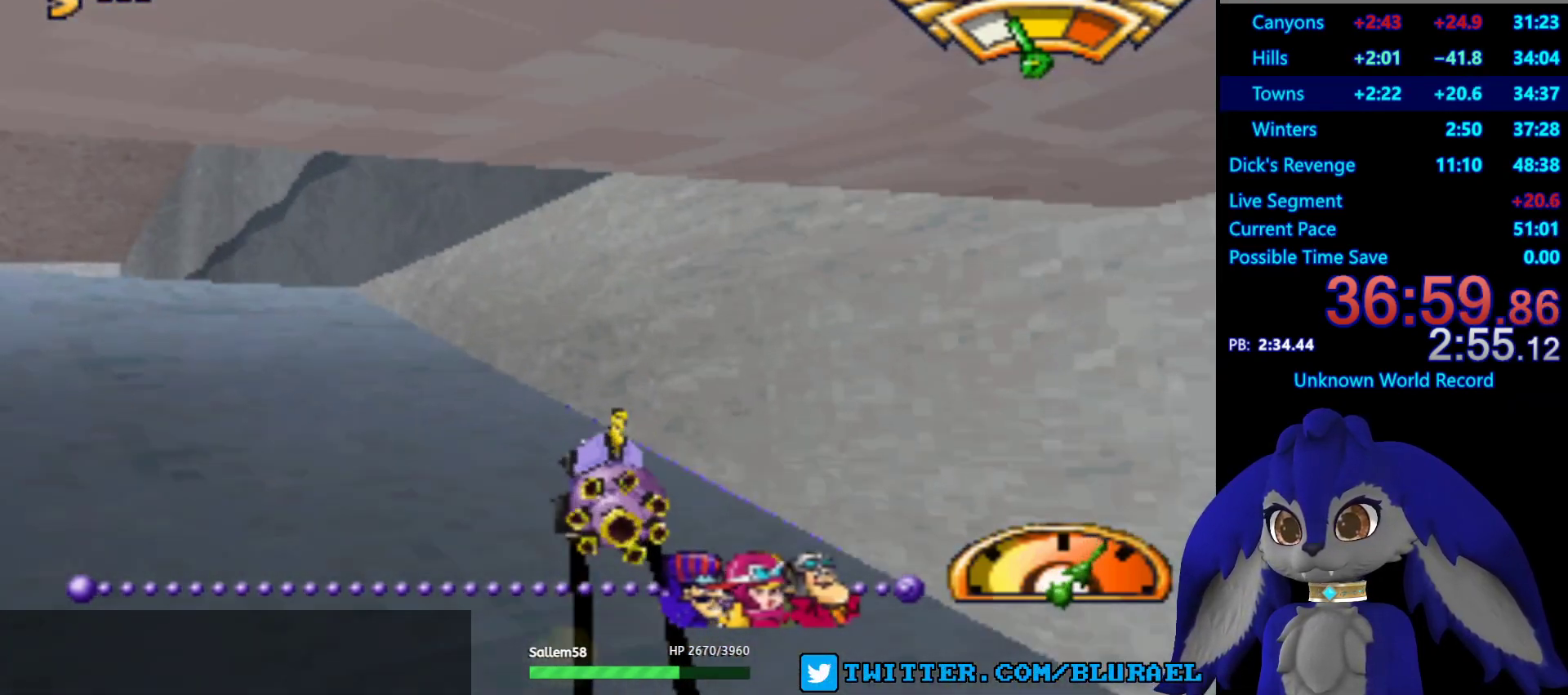
{"buttons": ["CROSS"], "left_stick": "right", "right_stick": "center", "events": [[133, "left_stick", "center"], [317, "left_stick", "right"]]}
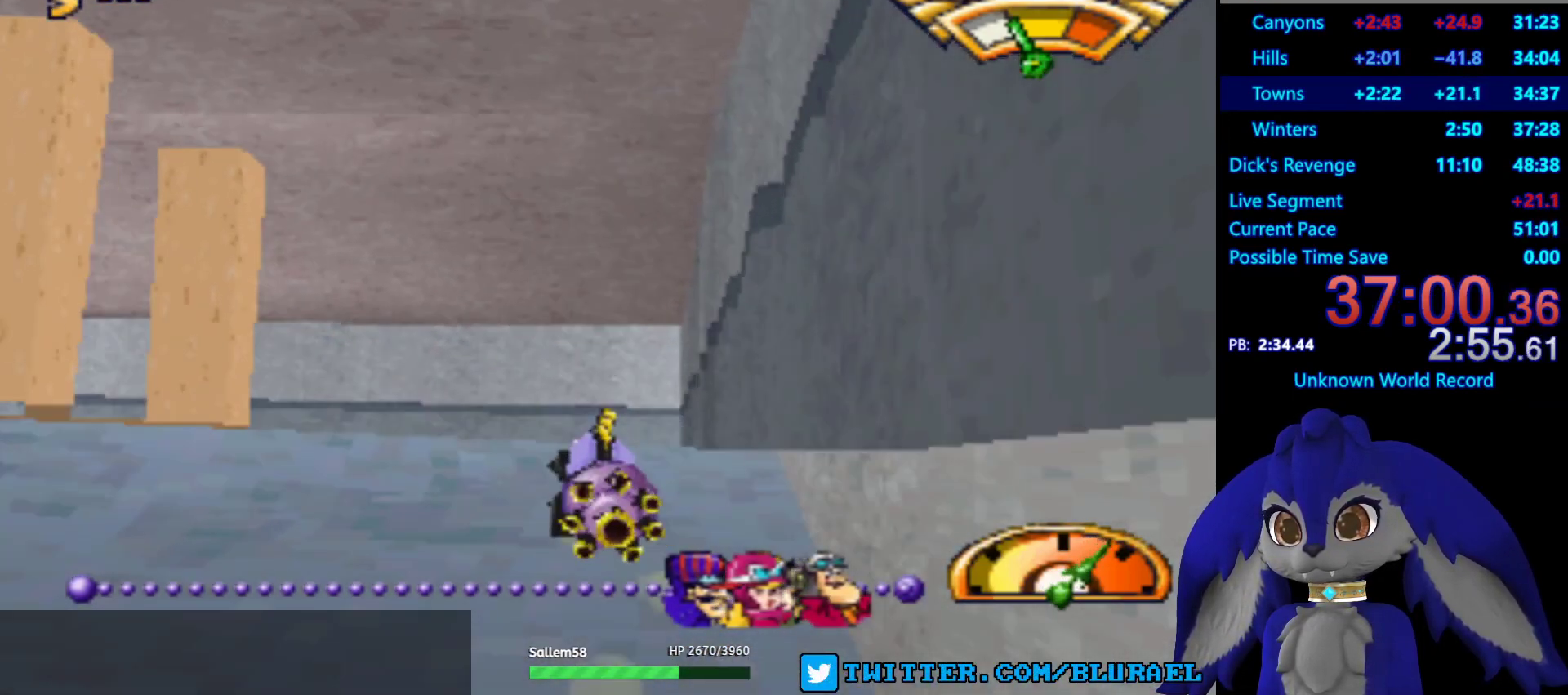
{"buttons": [], "left_stick": "right", "right_stick": "center", "events": [[233, "CROSS", "up"]]}
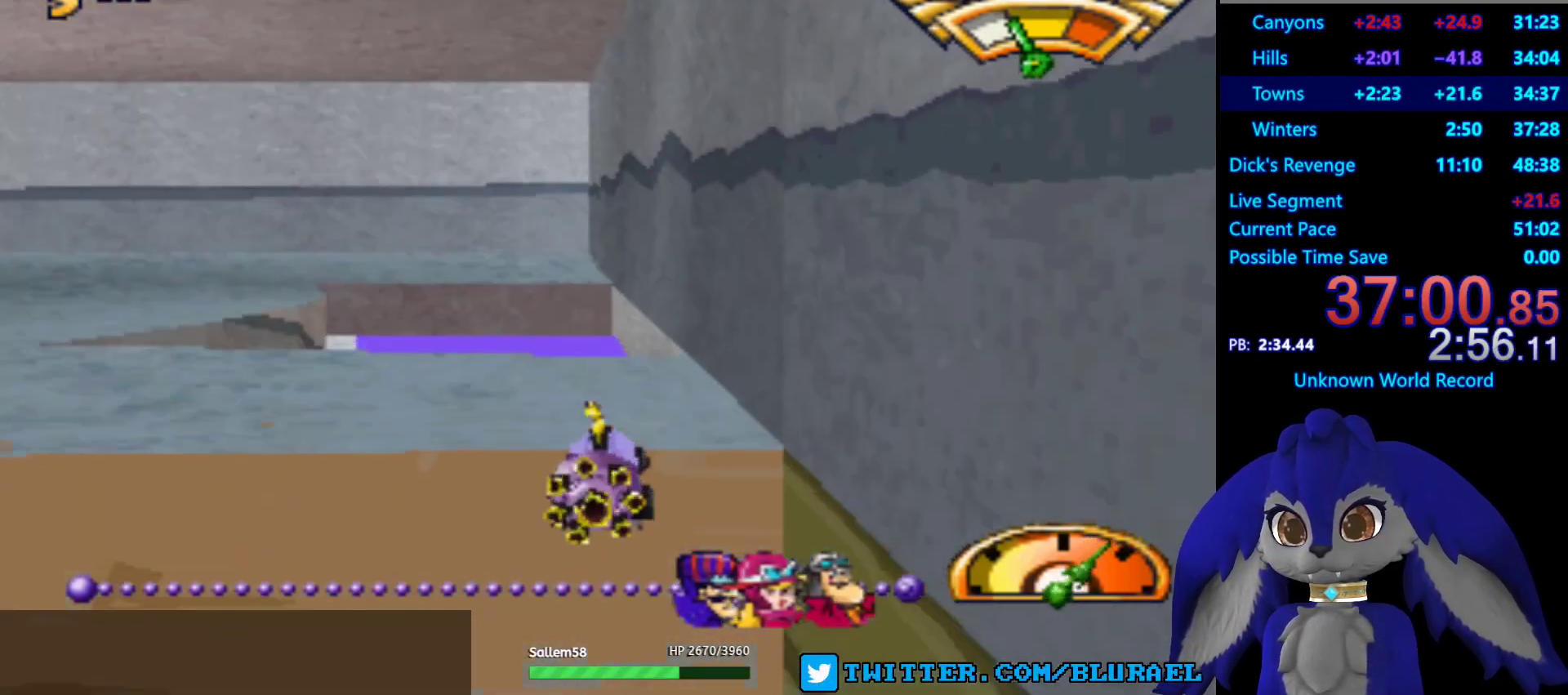
{"buttons": ["CROSS"], "left_stick": "down-left", "right_stick": "center", "events": [[67, "CROSS", "down"], [183, "left_stick", "center"], [283, "left_stick", "down-left"]]}
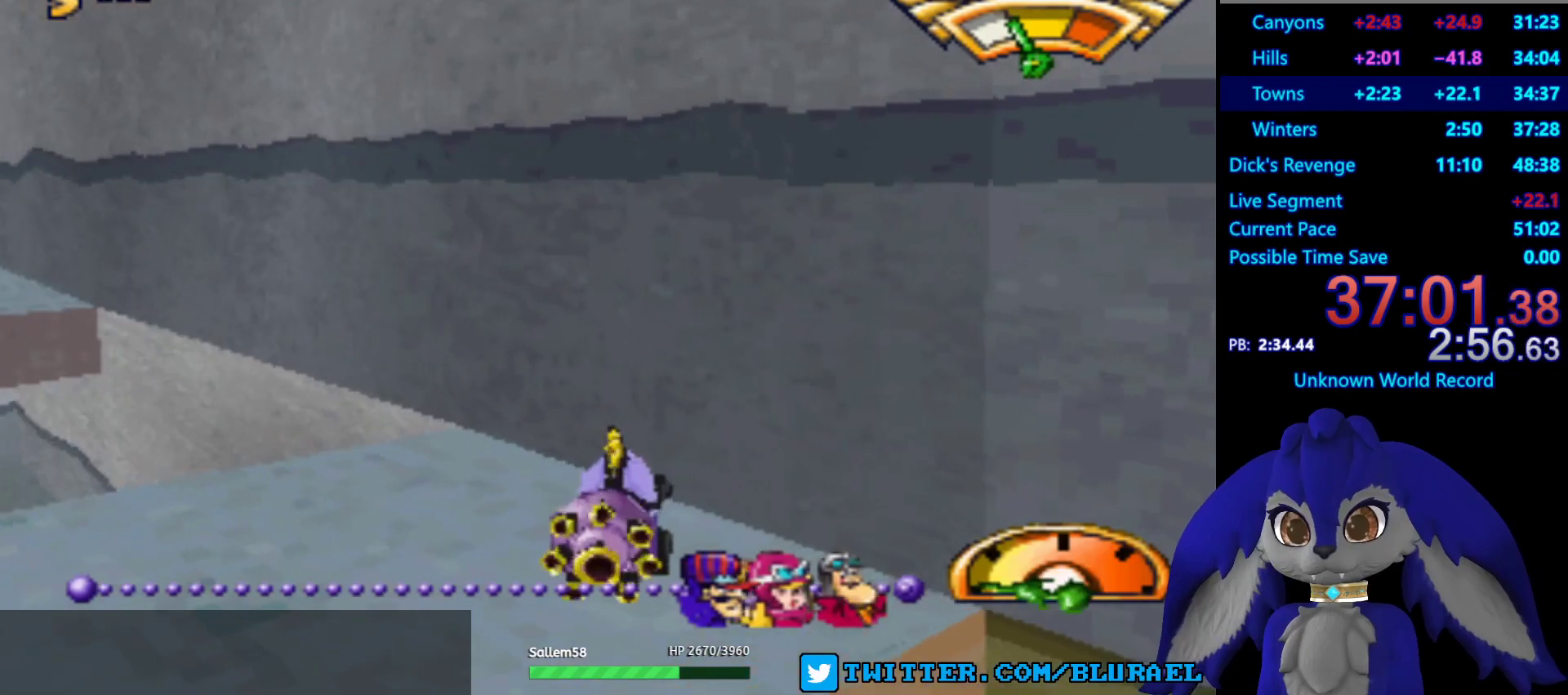
{"buttons": ["CROSS"], "left_stick": "center", "right_stick": "center", "events": [[283, "left_stick", "center"]]}
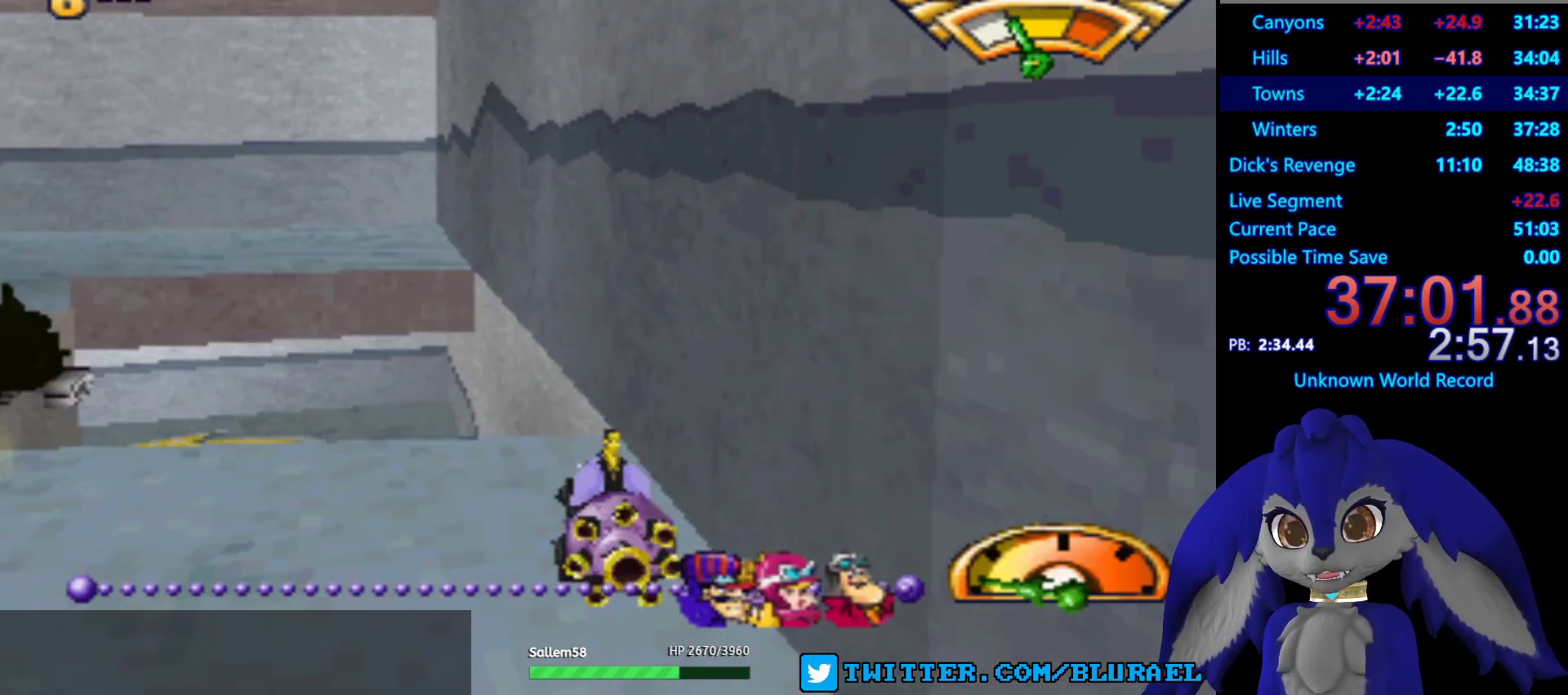
{"buttons": ["CROSS"], "left_stick": "down-left", "right_stick": "center", "events": [[433, "left_stick", "down-left"]]}
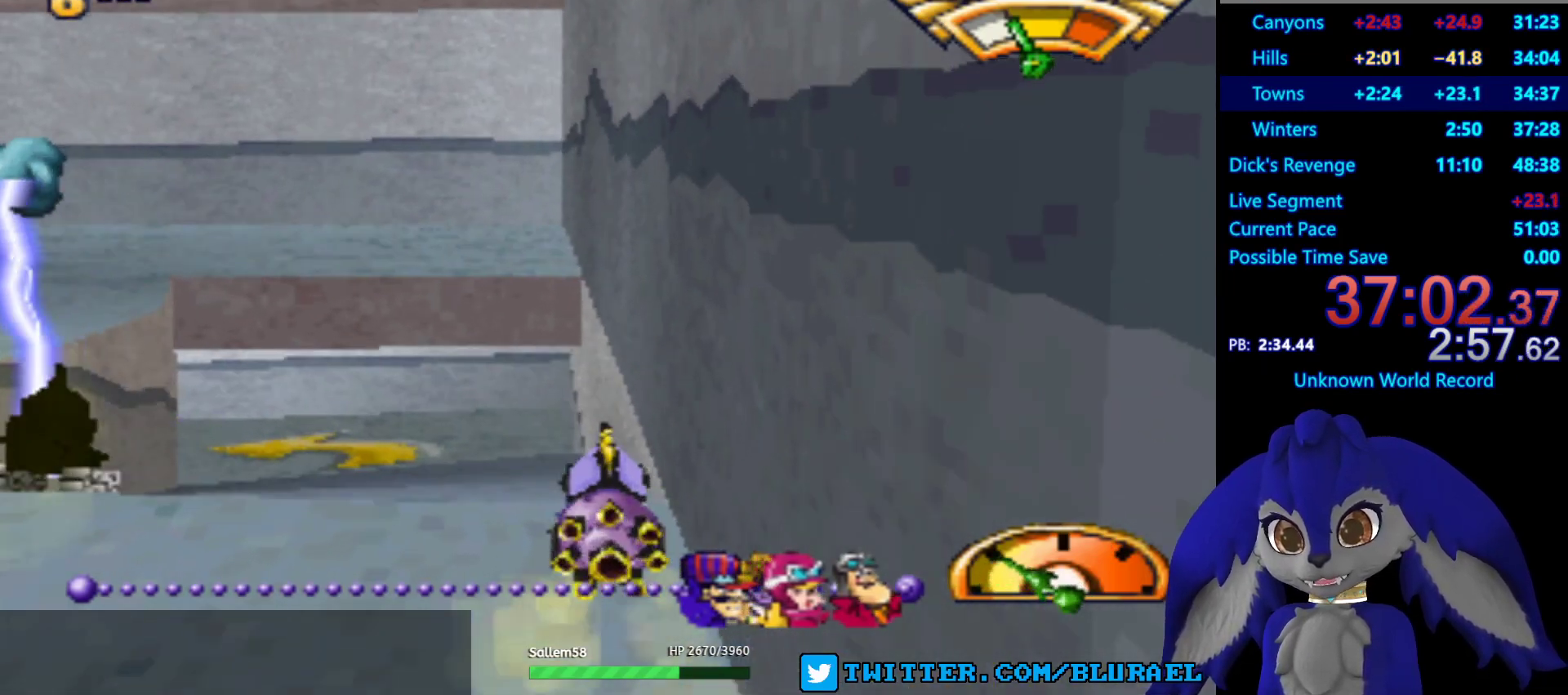
{"buttons": ["CROSS"], "left_stick": "center", "right_stick": "center", "events": [[67, "left_stick", "center"]]}
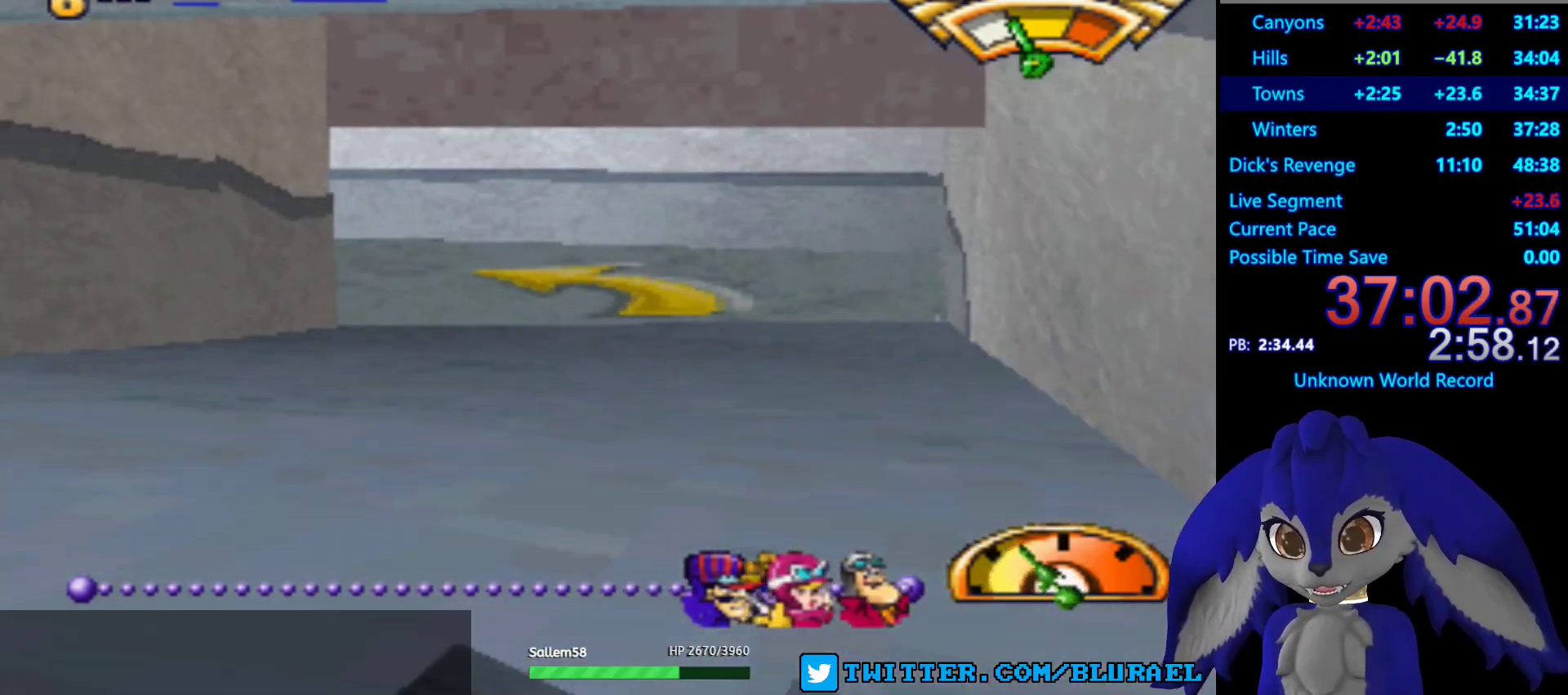
{"buttons": ["CROSS"], "left_stick": "down-left", "right_stick": "center", "events": [[67, "left_stick", "right"], [183, "left_stick", "center"], [433, "left_stick", "down-left"]]}
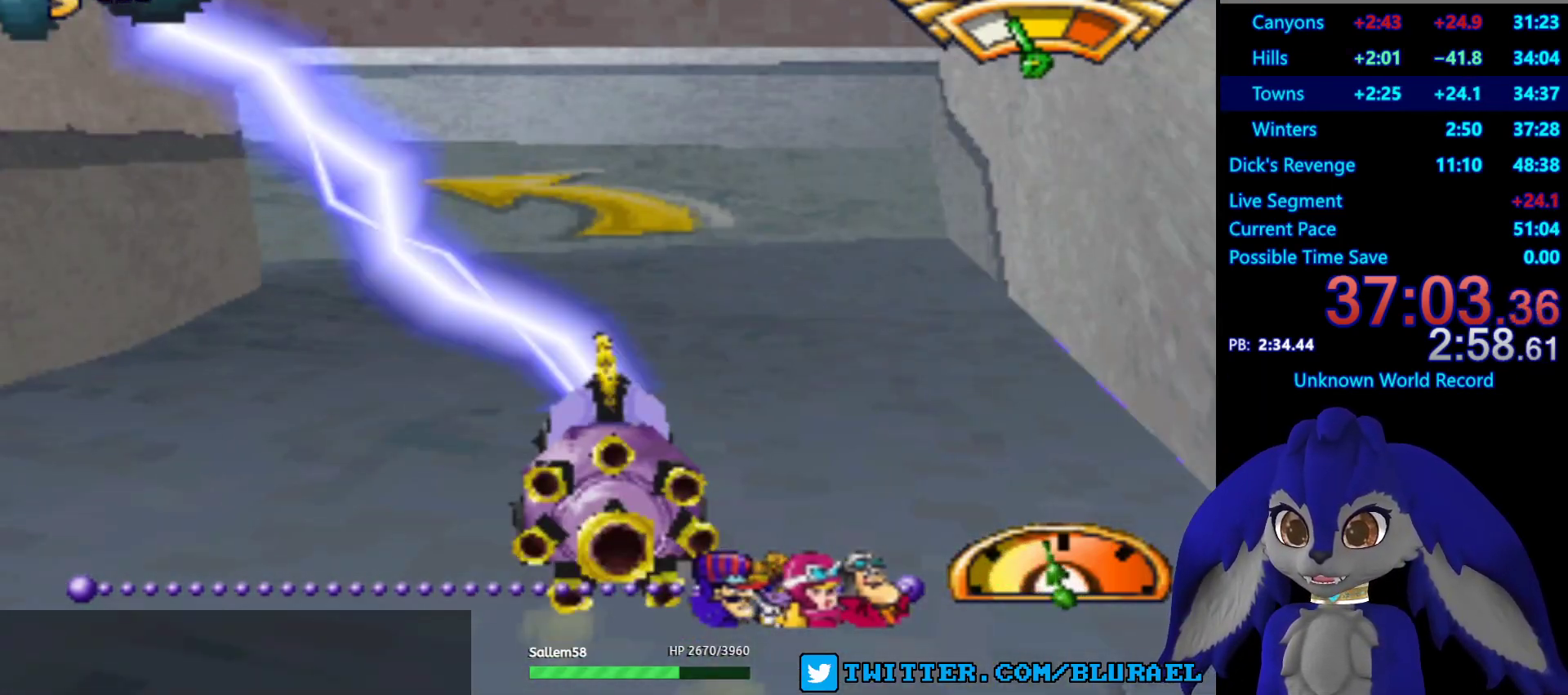
{"buttons": ["CROSS"], "left_stick": "center", "right_stick": "center", "events": [[250, "left_stick", "center"]]}
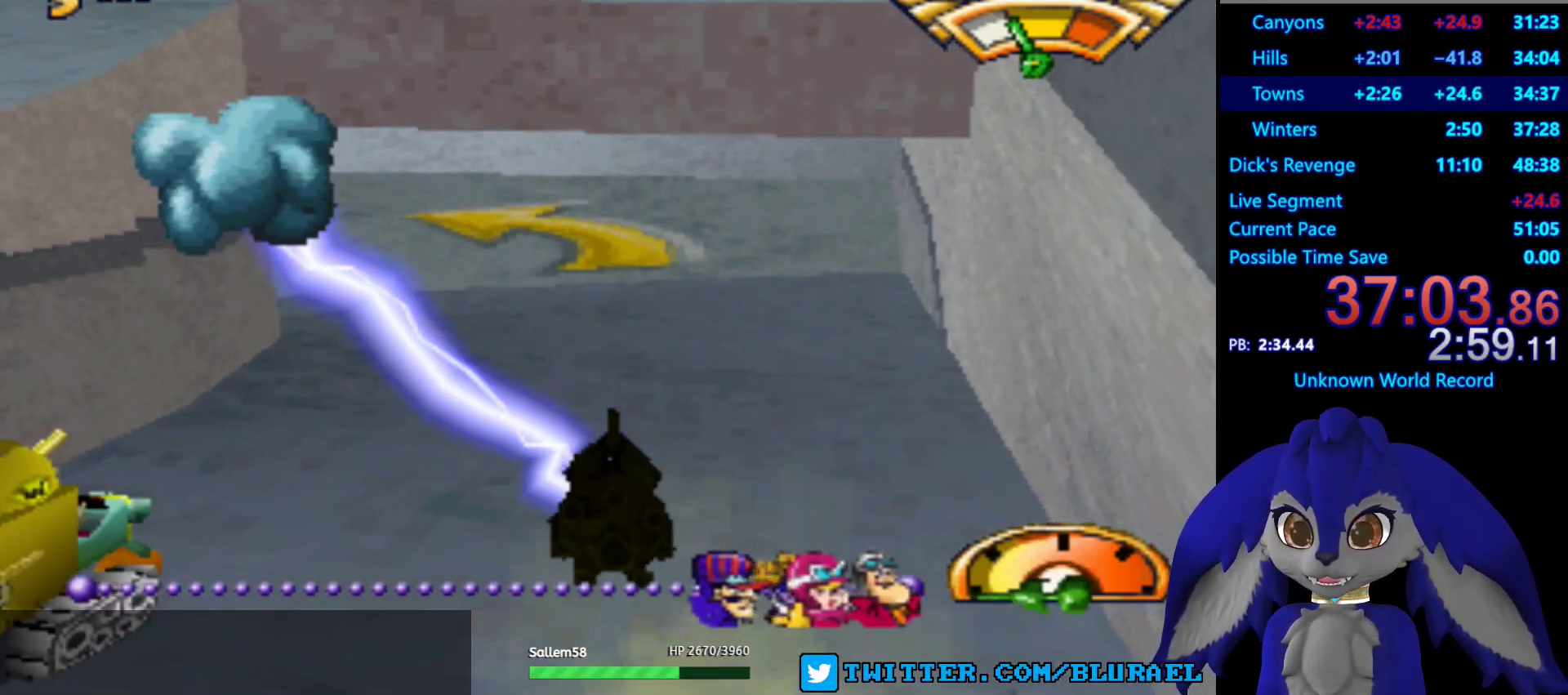
{"buttons": ["CROSS"], "left_stick": "center", "right_stick": "center", "events": []}
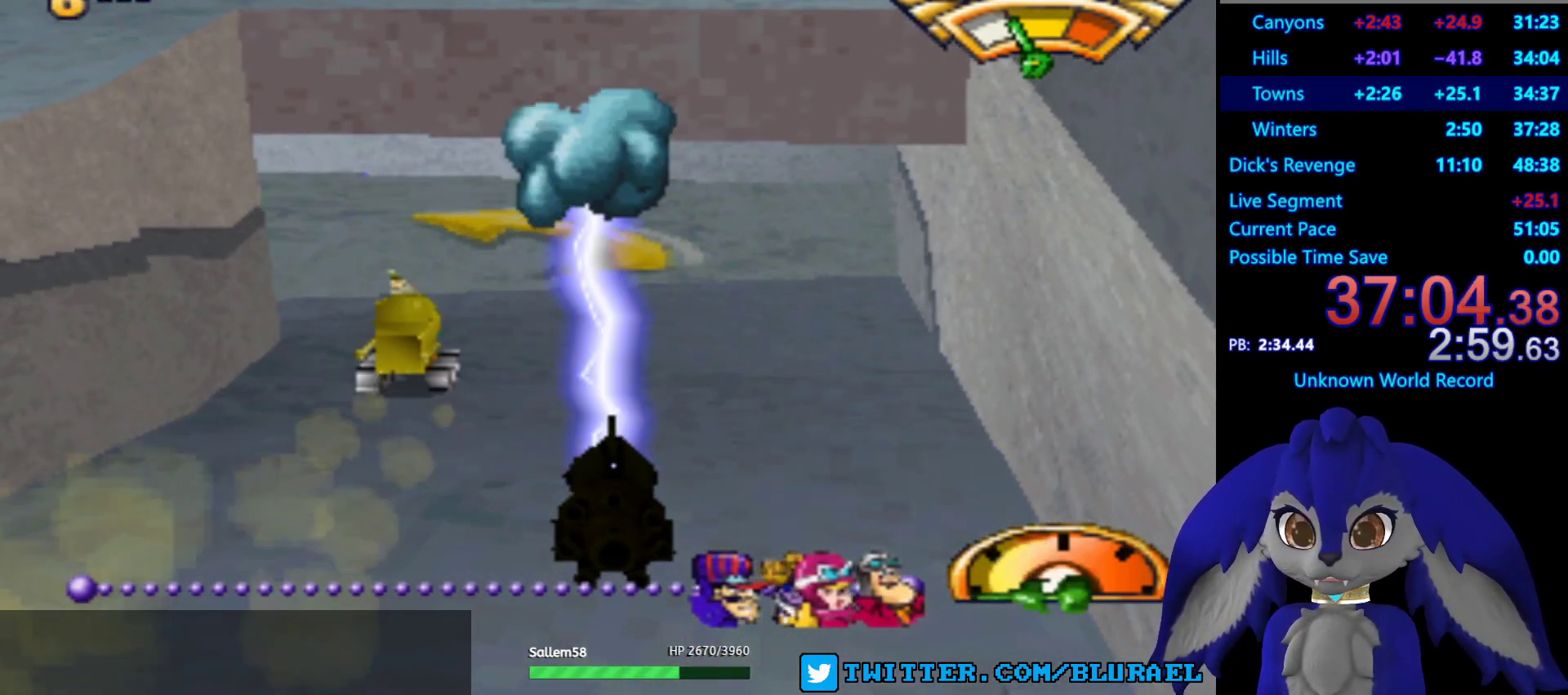
{"buttons": ["CROSS"], "left_stick": "center", "right_stick": "center", "events": [[183, "left_stick", "down-left"], [367, "left_stick", "center"]]}
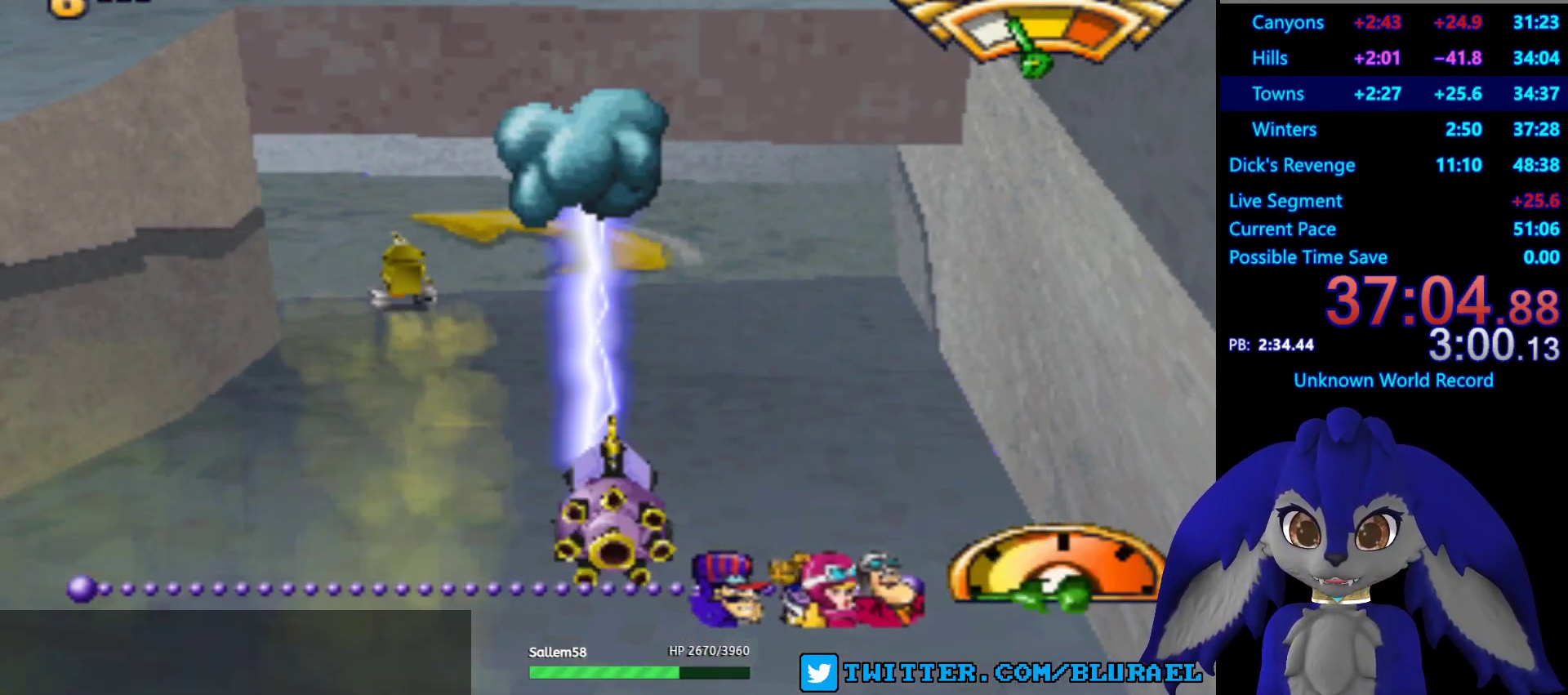
{"buttons": ["CROSS"], "left_stick": "down-left", "right_stick": "center", "events": [[283, "left_stick", "down-left"]]}
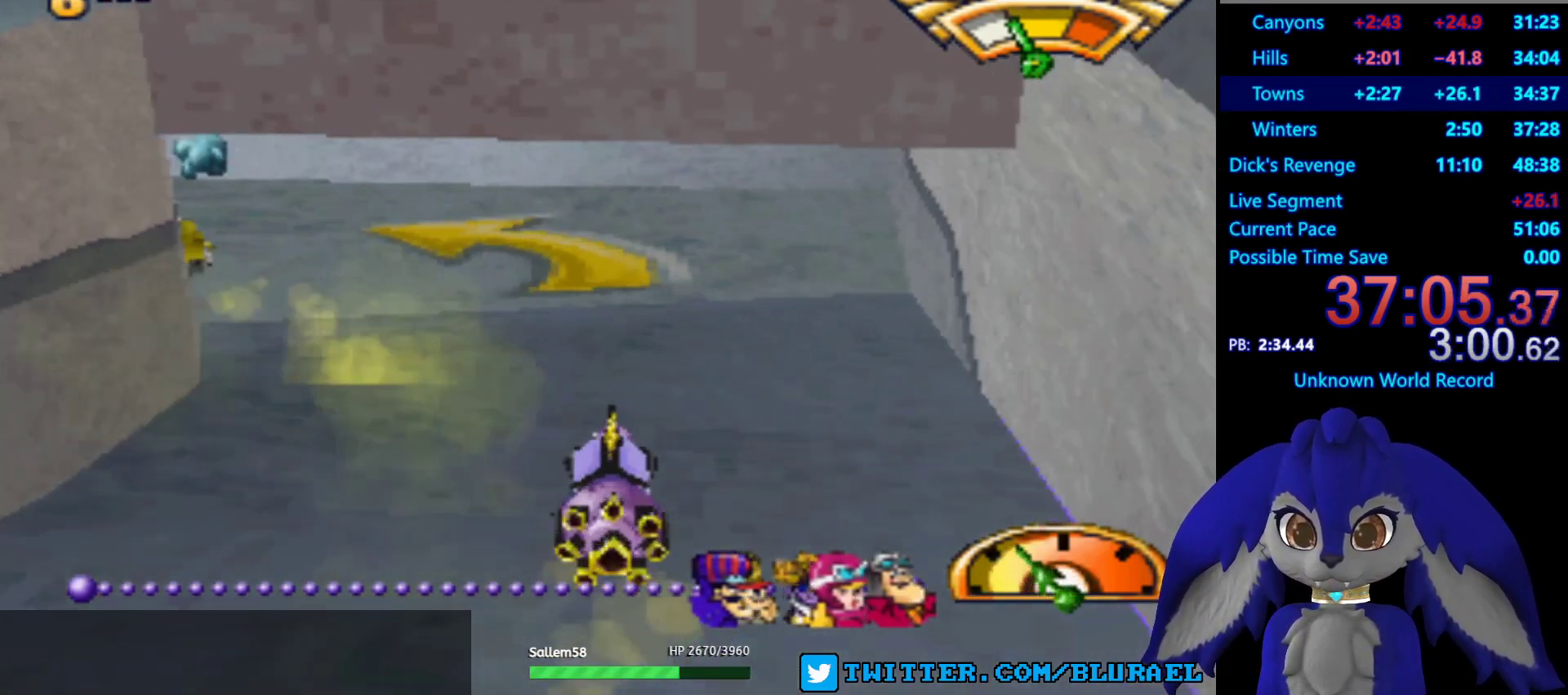
{"buttons": ["CROSS"], "left_stick": "down-left", "right_stick": "center", "events": [[50, "left_stick", "center"], [233, "left_stick", "down-left"]]}
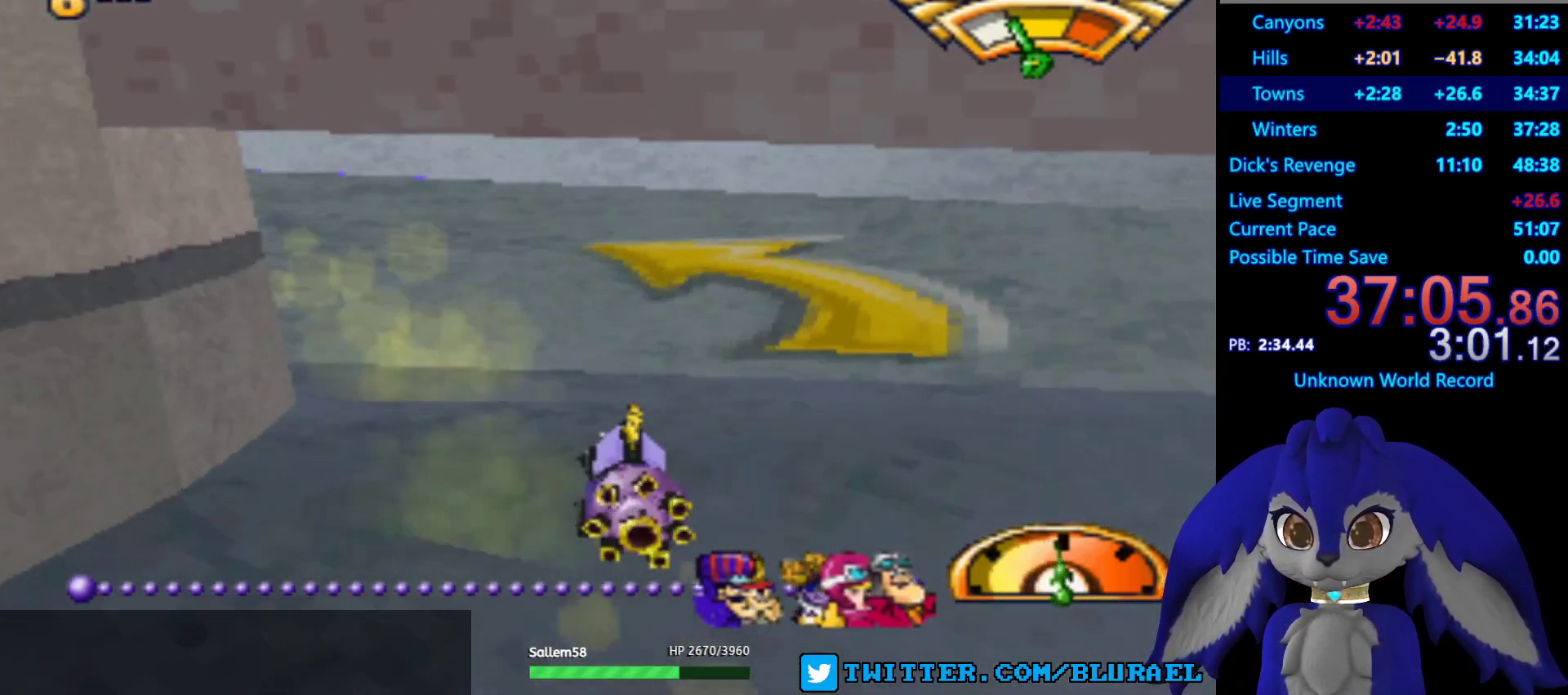
{"buttons": ["CROSS"], "left_stick": "down-left", "right_stick": "center", "events": []}
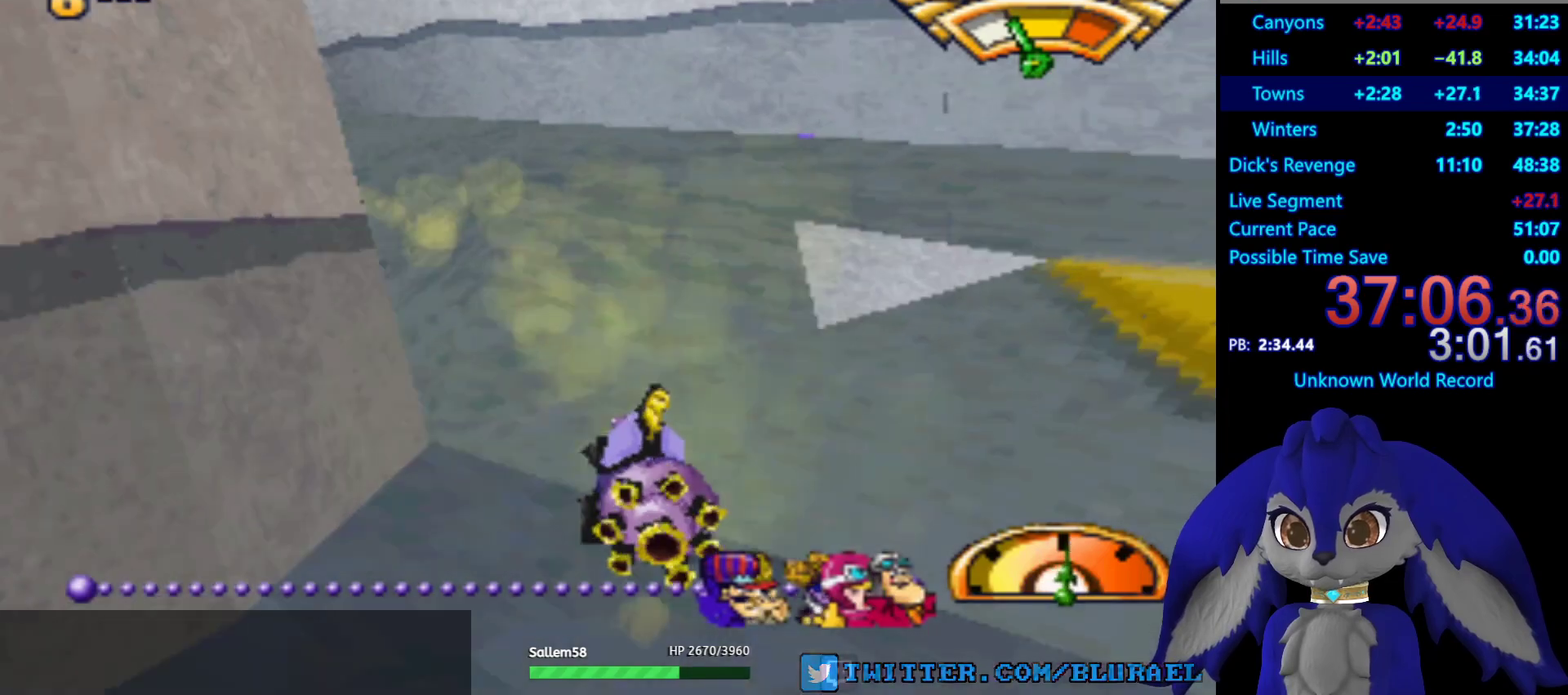
{"buttons": ["CROSS"], "left_stick": "center", "right_stick": "center", "events": [[183, "left_stick", "center"]]}
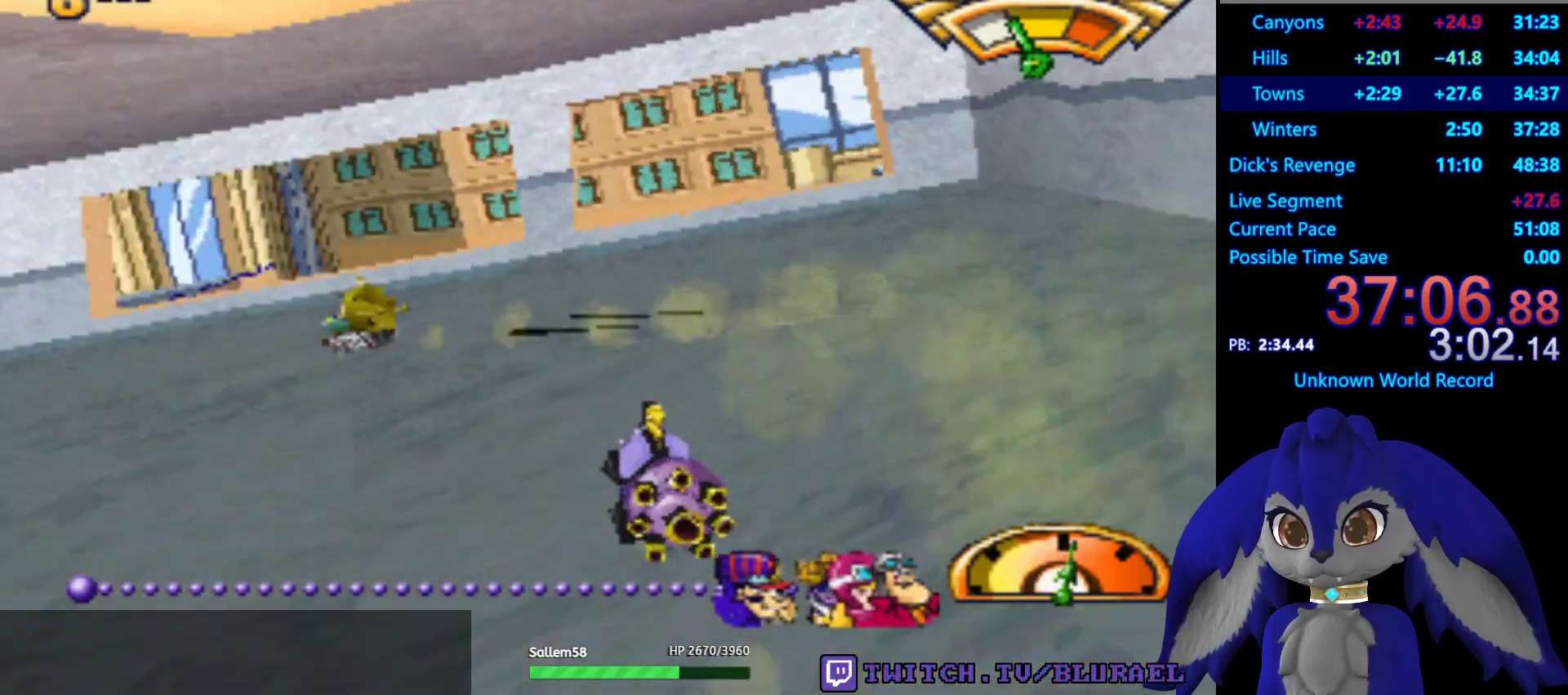
{"buttons": ["CROSS"], "left_stick": "right", "right_stick": "center", "events": [[33, "left_stick", "right"]]}
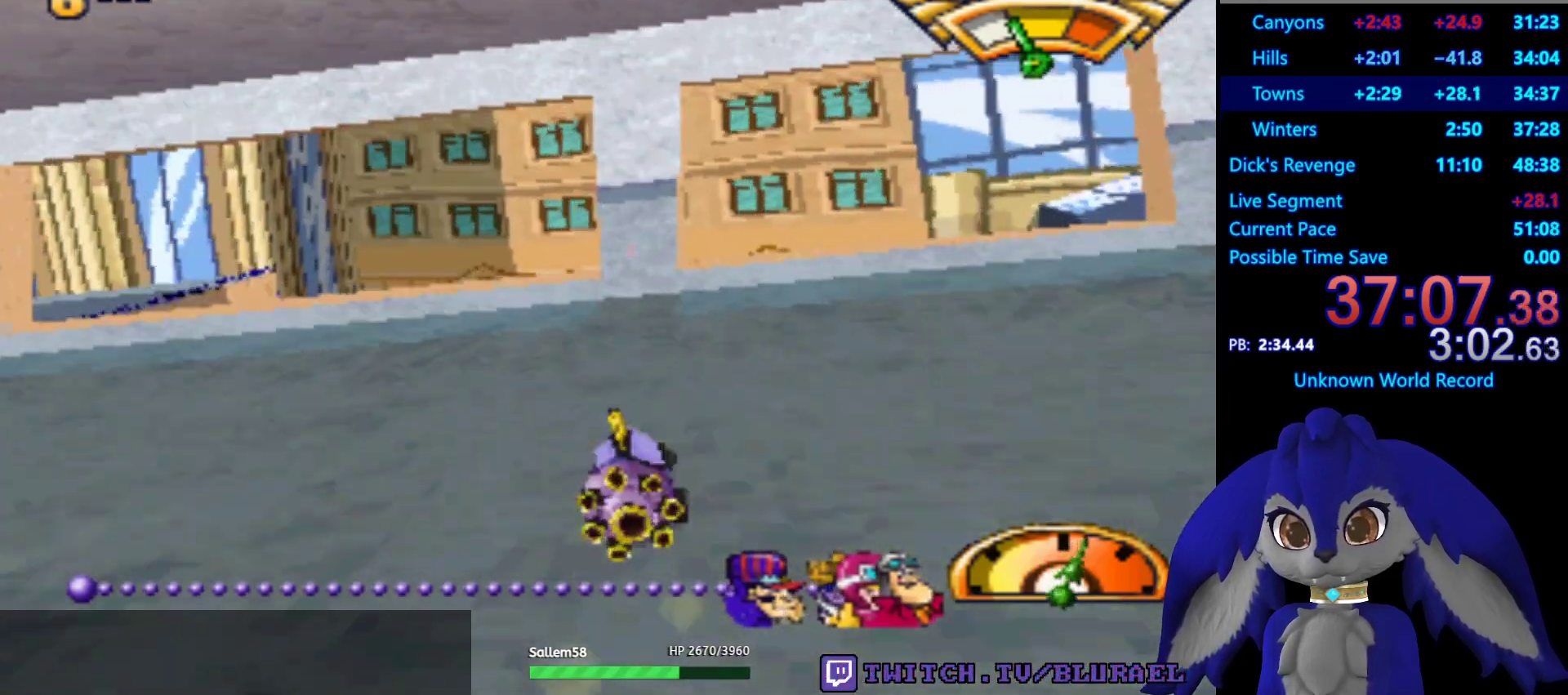
{"buttons": ["CROSS"], "left_stick": "center", "right_stick": "center", "events": [[67, "L2", "down"], [200, "L2", "up"], [250, "left_stick", "center"]]}
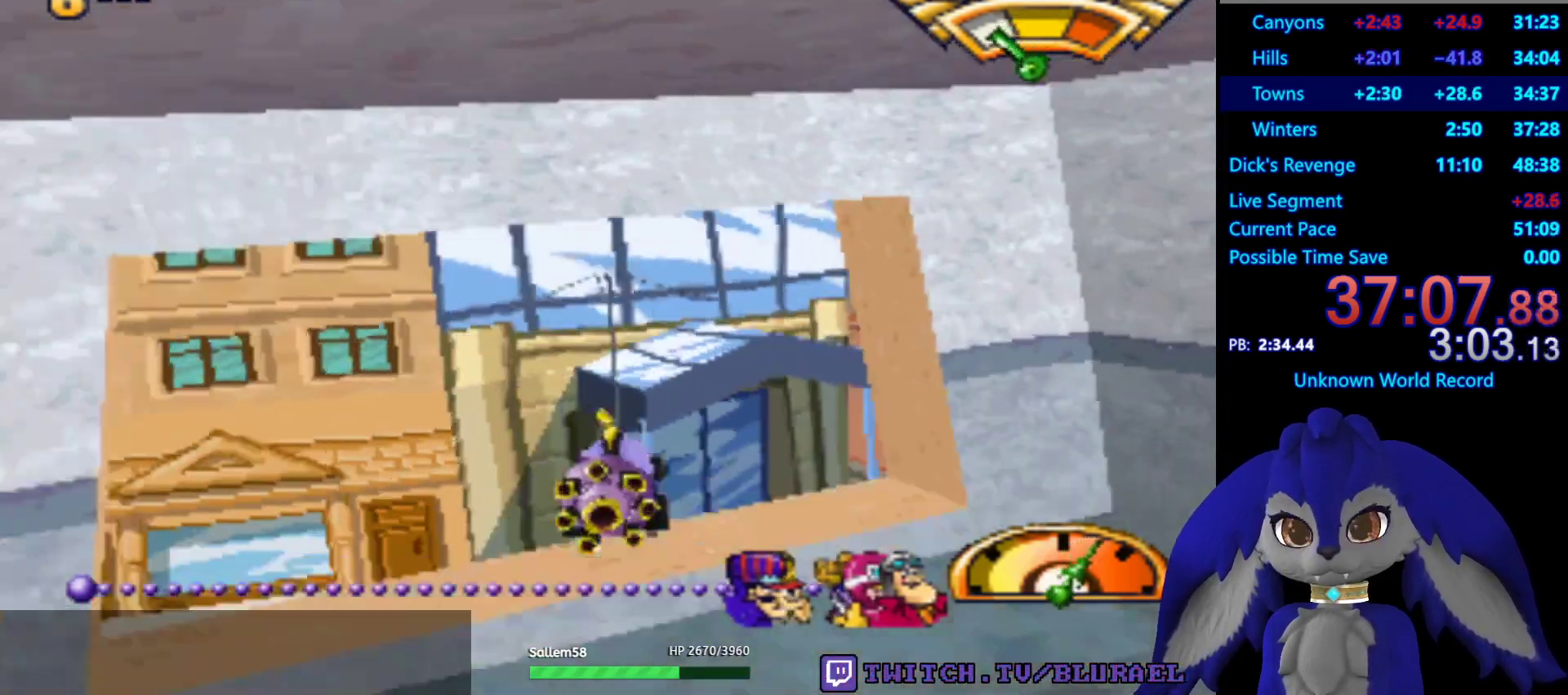
{"buttons": ["CROSS"], "left_stick": "right", "right_stick": "center", "events": [[233, "left_stick", "right"]]}